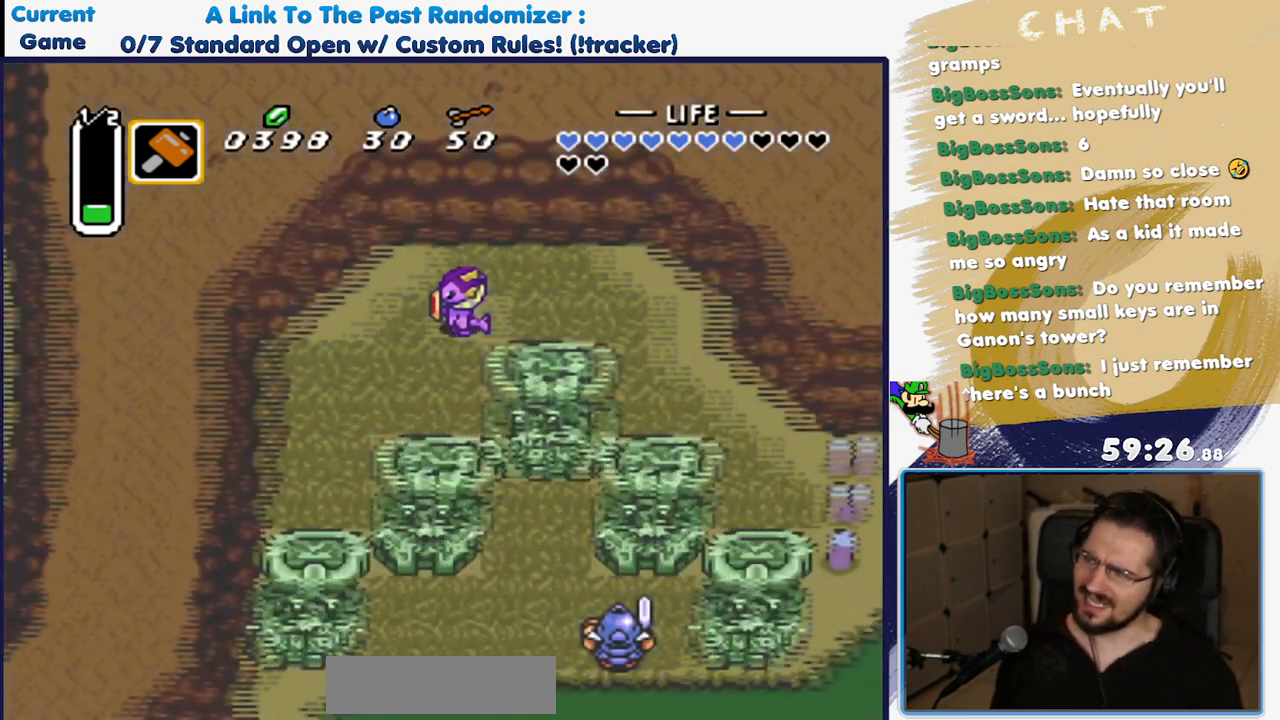
Gameplay with a controller (Nintendo layout); each line is a JSON object with the inputs held at the frame after it. "events" lists button and stick changes between this image and that frame as [ms after this image, input, new state], when the widget could be followed in between. Not read: L3 R3 SELECT.
{"buttons": ["DPAD_RIGHT"], "events": [[100, "DPAD_RIGHT", "down"]]}
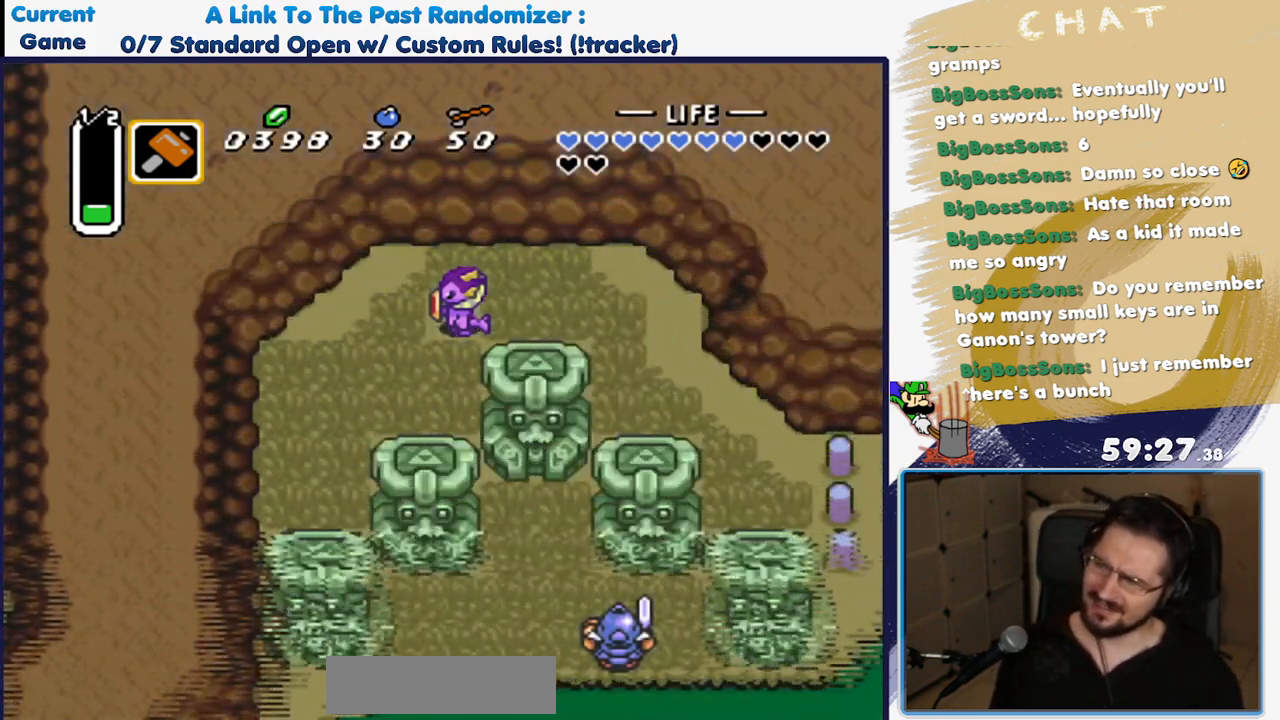
{"buttons": ["DPAD_RIGHT"], "events": []}
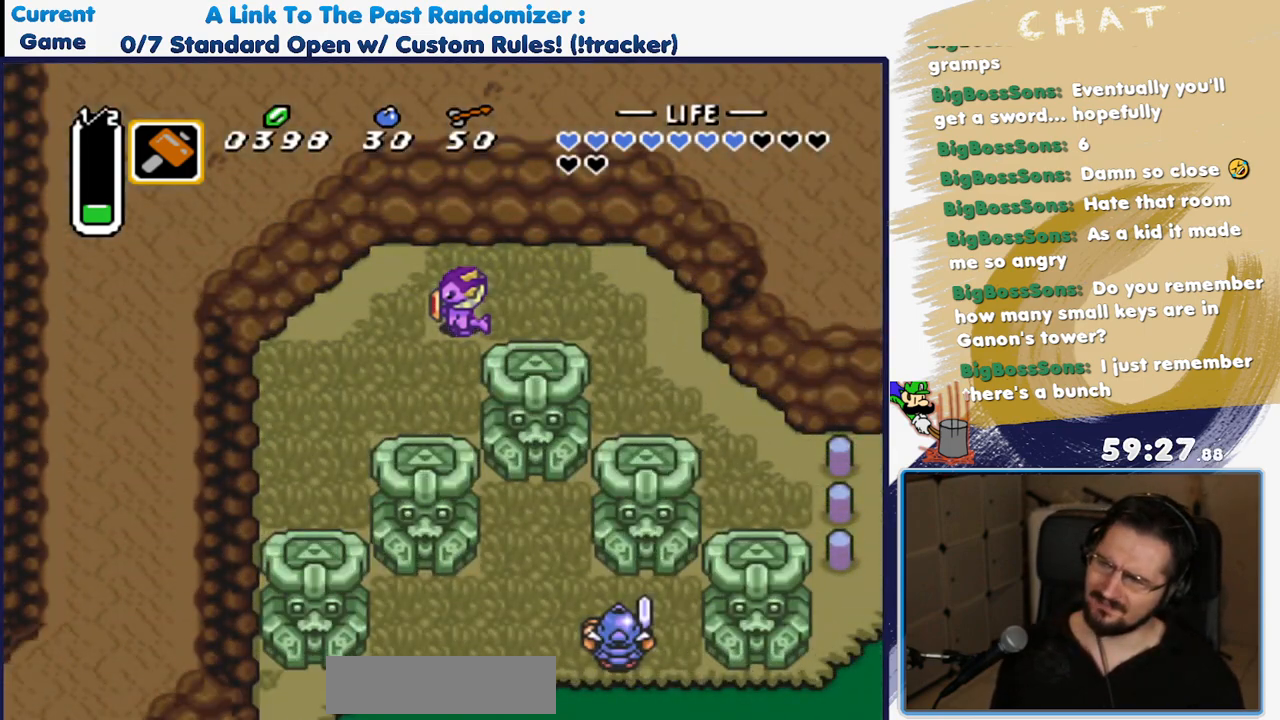
{"buttons": ["DPAD_DOWN", "DPAD_RIGHT"], "events": [[300, "DPAD_DOWN", "down"]]}
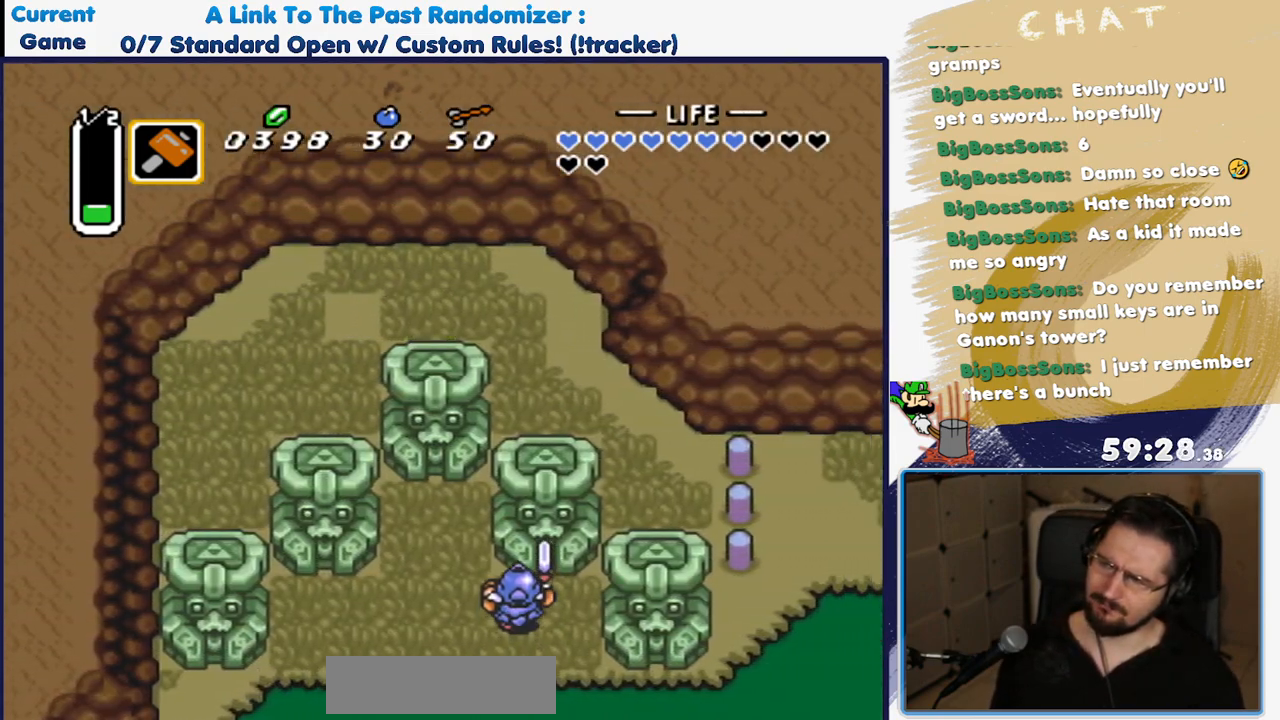
{"buttons": ["DPAD_DOWN", "DPAD_RIGHT"], "events": []}
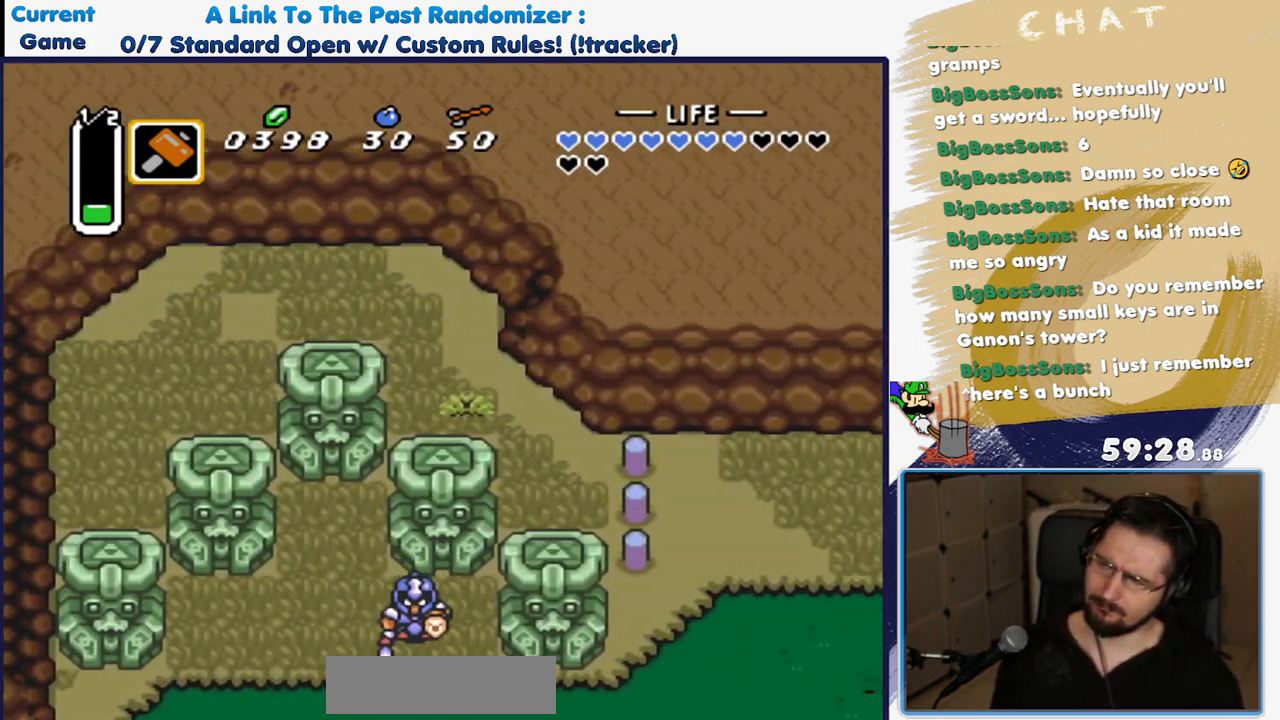
{"buttons": ["DPAD_RIGHT"], "events": [[367, "DPAD_DOWN", "up"]]}
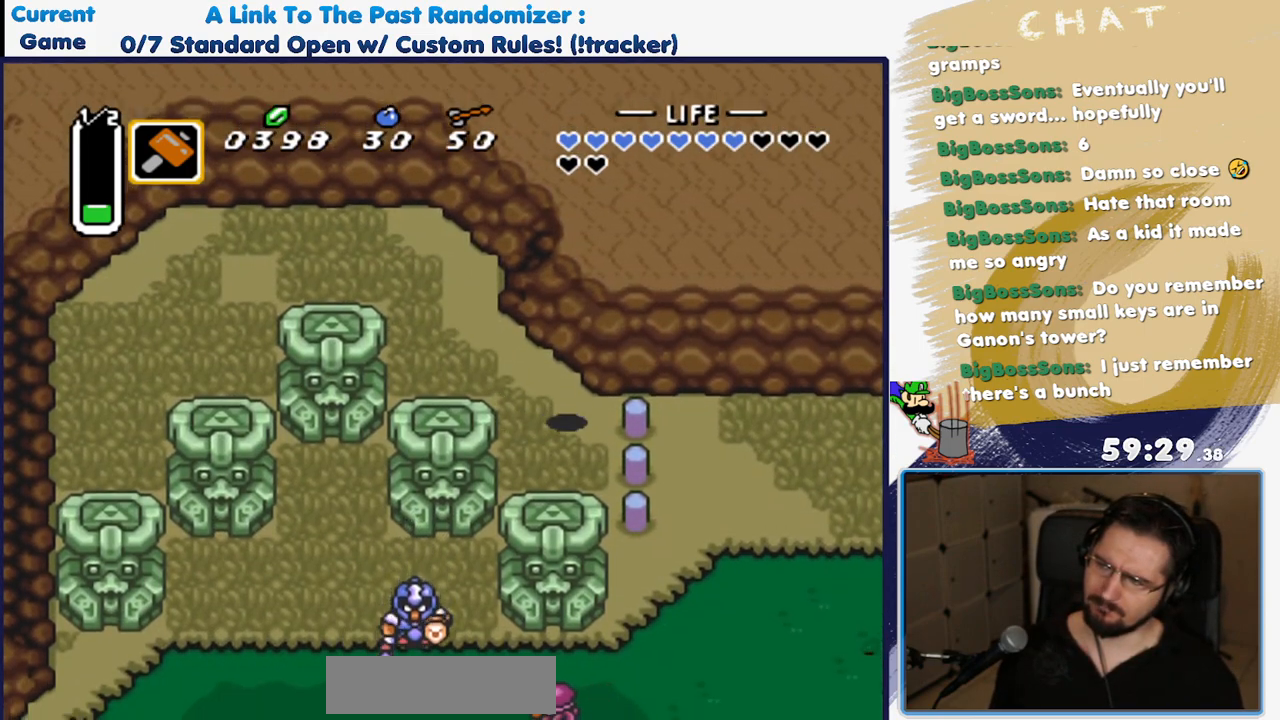
{"buttons": ["DPAD_RIGHT"], "events": [[150, "Y", "down"], [317, "Y", "up"]]}
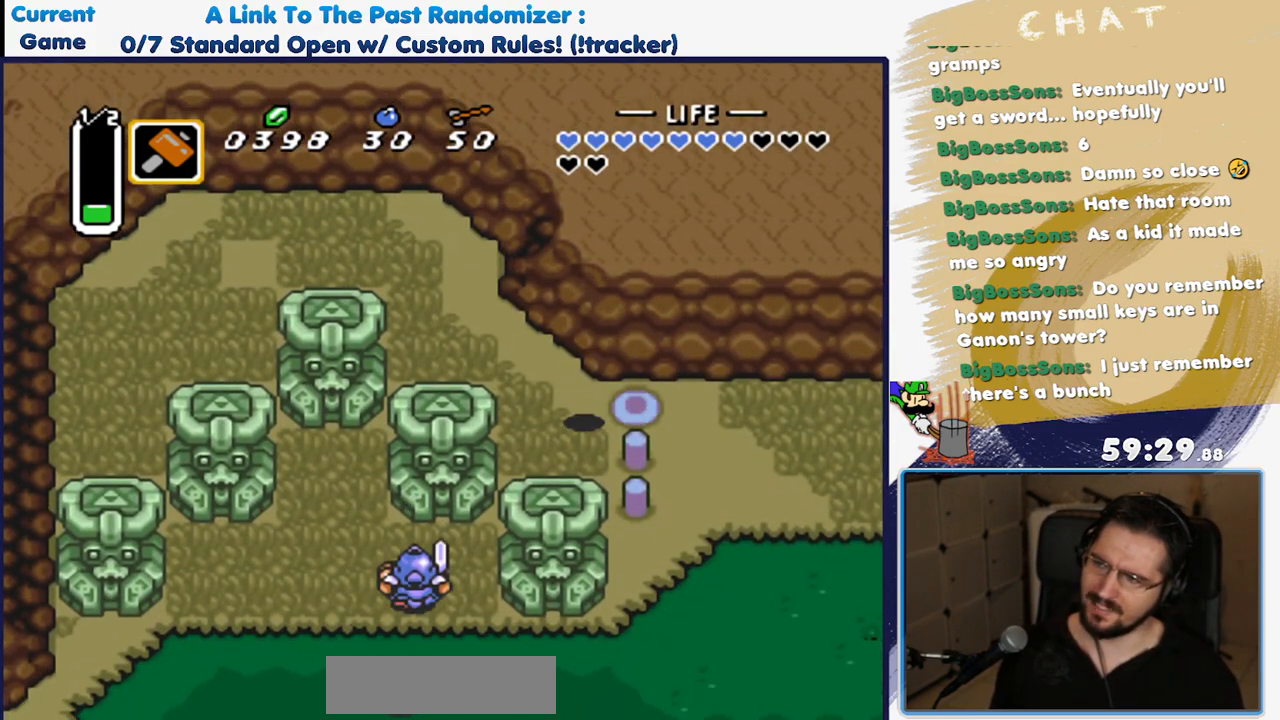
{"buttons": ["DPAD_DOWN", "DPAD_RIGHT"], "events": [[267, "DPAD_DOWN", "down"]]}
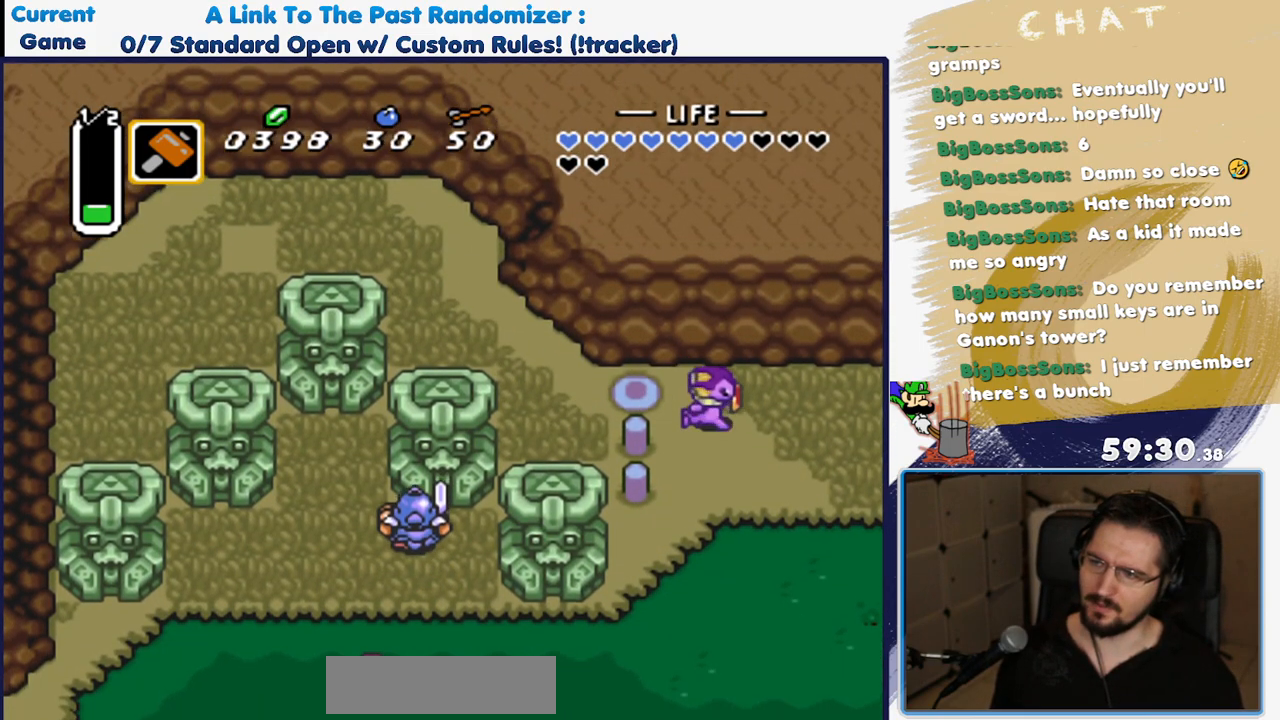
{"buttons": ["A"], "events": [[267, "A", "down"], [383, "DPAD_DOWN", "up"], [383, "DPAD_RIGHT", "up"]]}
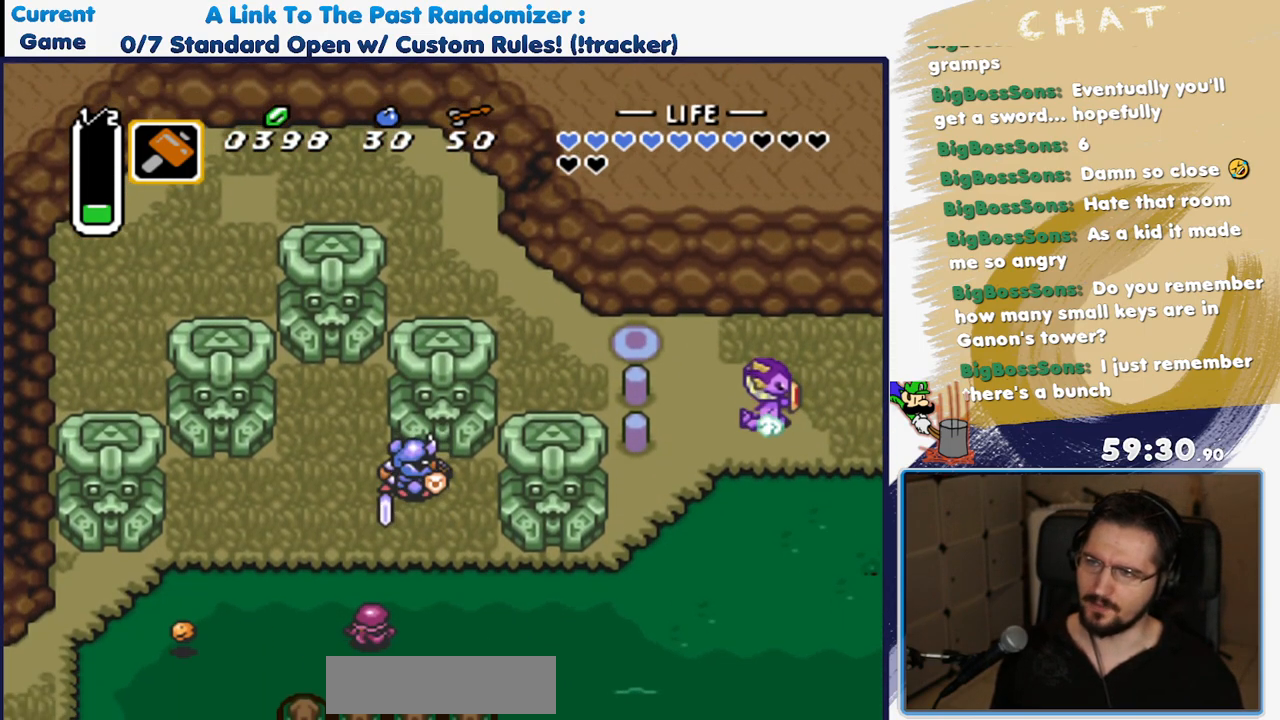
{"buttons": ["A"], "events": []}
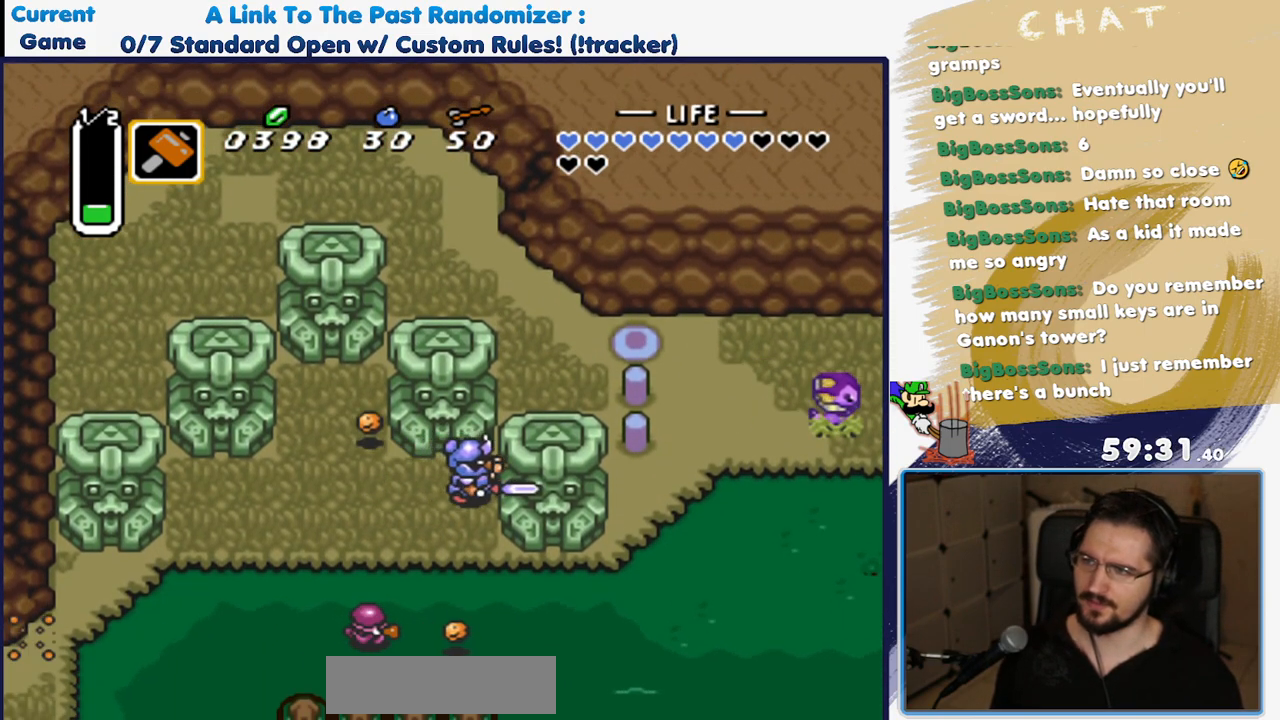
{"buttons": [], "events": [[167, "A", "up"]]}
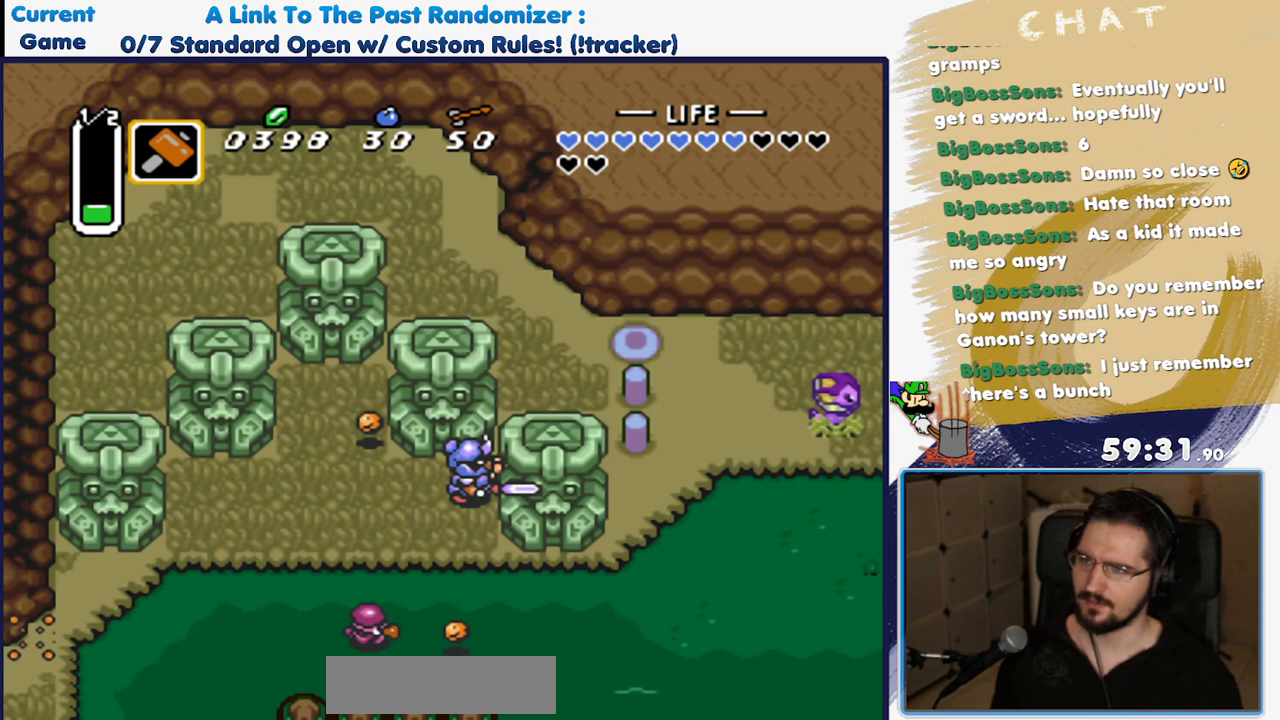
{"buttons": [], "events": [[167, "X", "down"], [267, "X", "up"], [333, "X", "down"], [450, "X", "up"]]}
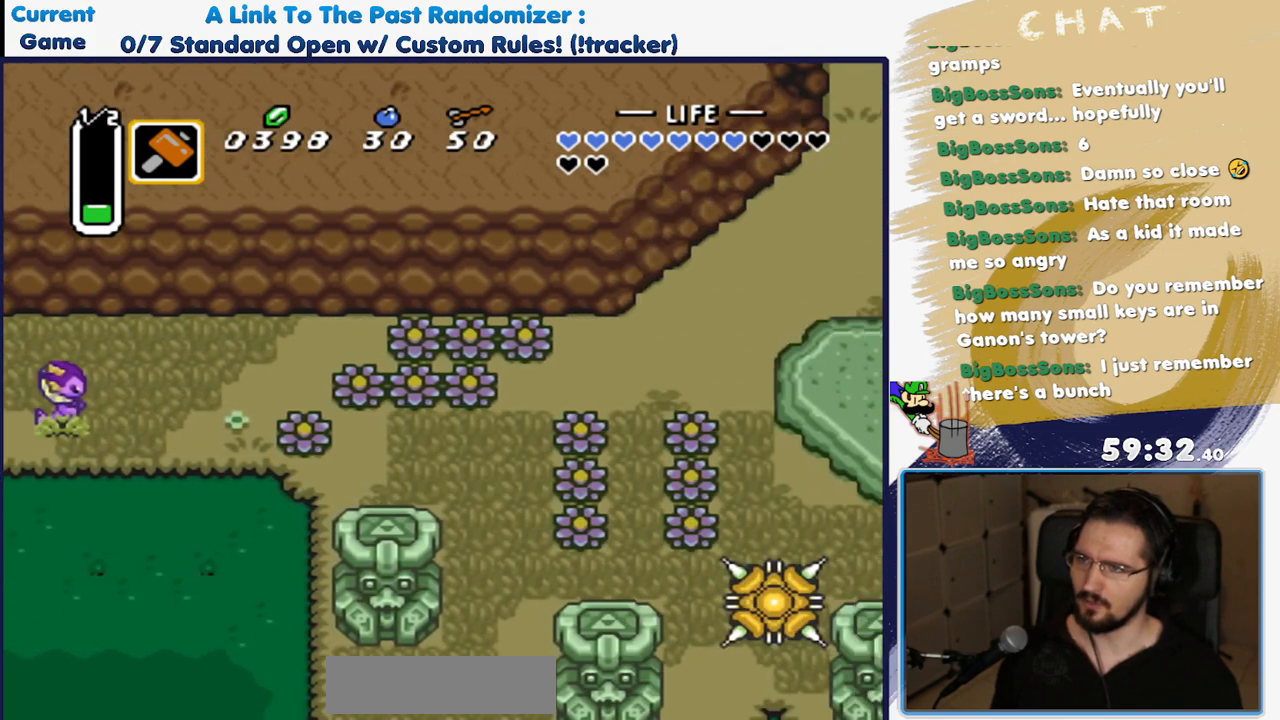
{"buttons": [], "events": [[33, "X", "down"], [117, "X", "up"], [200, "X", "down"], [217, "DPAD_DOWN", "down"], [283, "X", "up"], [367, "DPAD_DOWN", "up"], [383, "X", "down"], [483, "X", "up"]]}
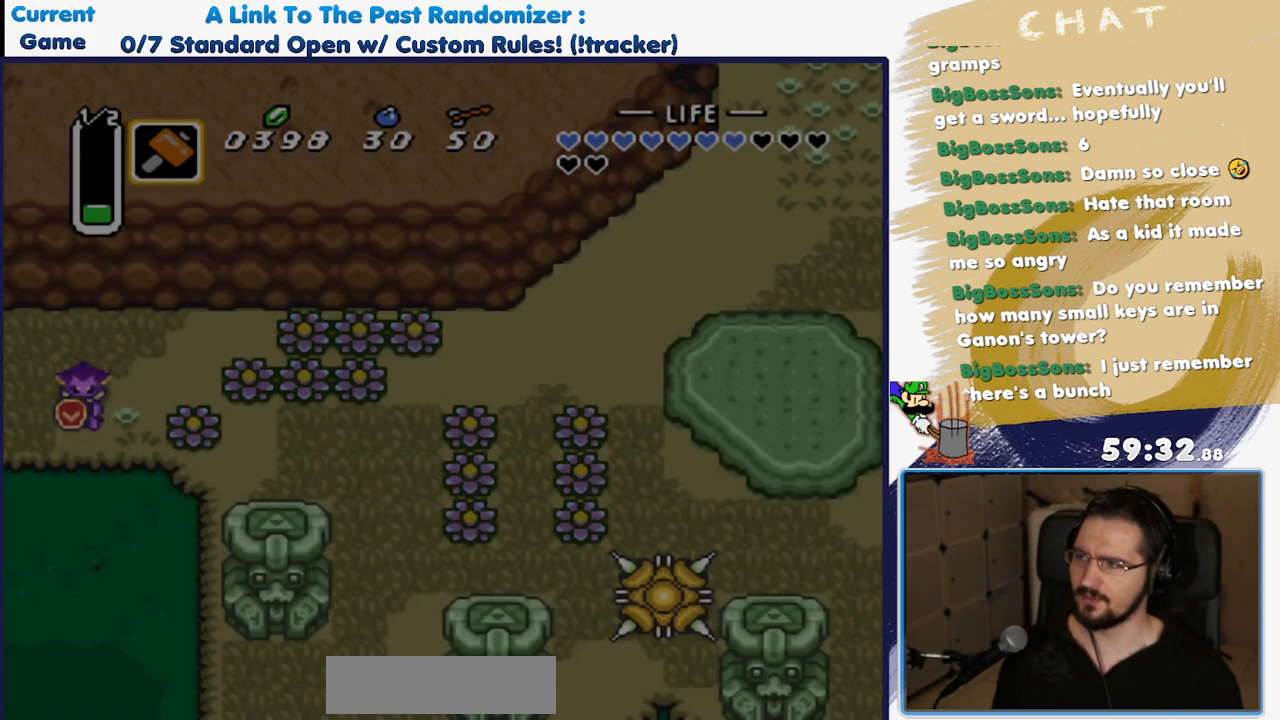
{"buttons": [], "events": [[50, "X", "down"], [167, "X", "up"]]}